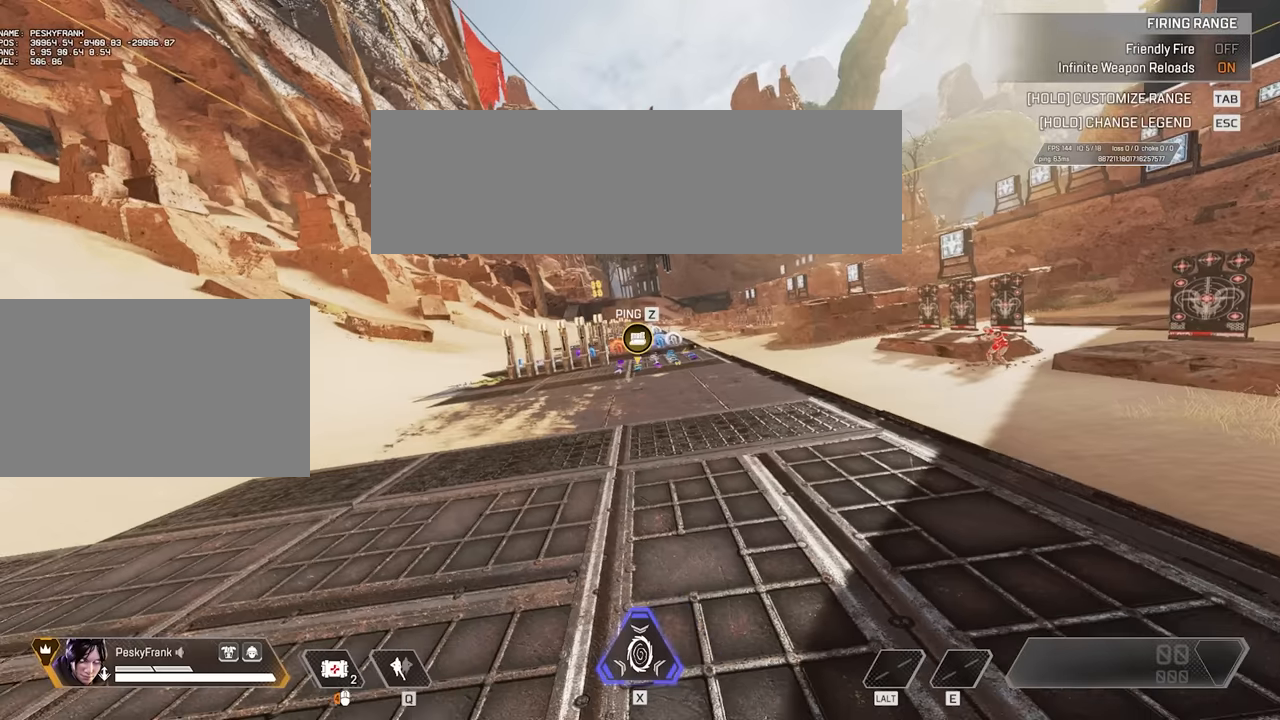
Gameplay with keyboard and mouse; each line is a JSON object with the keys and mouse buttons held at the frame after it. "events" lists presses ("down") and releases ("up") of "1", "2", "3", "4", "5", "a", "alt", "c", "caps_lock", "ctrl", "d", "e", "f", "g", "q", "r", "s", "shift", "space", "t", "tab", "v", "w", "x", "z", "mouse_left", "mouse_wheel" and "mouse_right" between this image and that frame as [ms after this image, input, new state], when the widget could be followed in between. "mouse_left", "mouse_wheel", "mouse_right" = the "left", "wheel", "right" buttons of the "mouse" list. No other keys are recorded. "wheel" means that the mouse wheel is clicked or scrolled. Not read: mouse_move.
{"keys": ["a", "space", "v", "w"], "mouse": [], "events": [[117, "w", "down"]]}
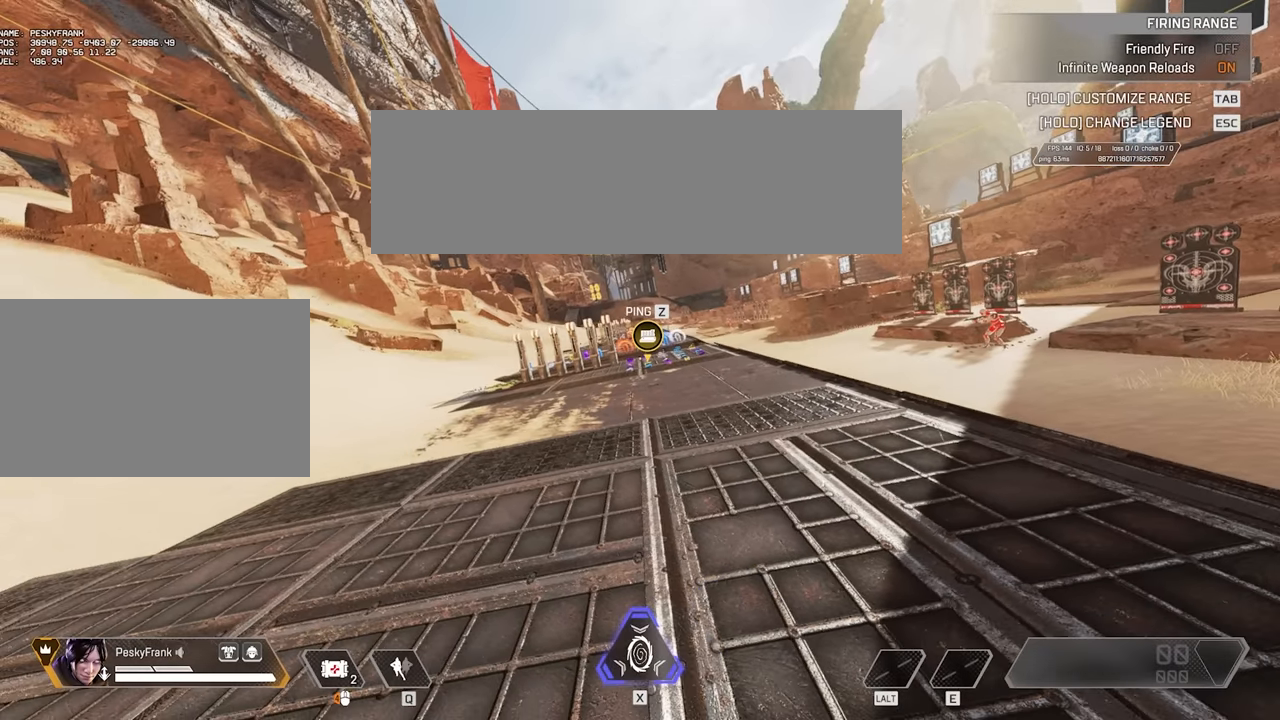
{"keys": ["a", "space", "v", "w"], "mouse": [], "events": []}
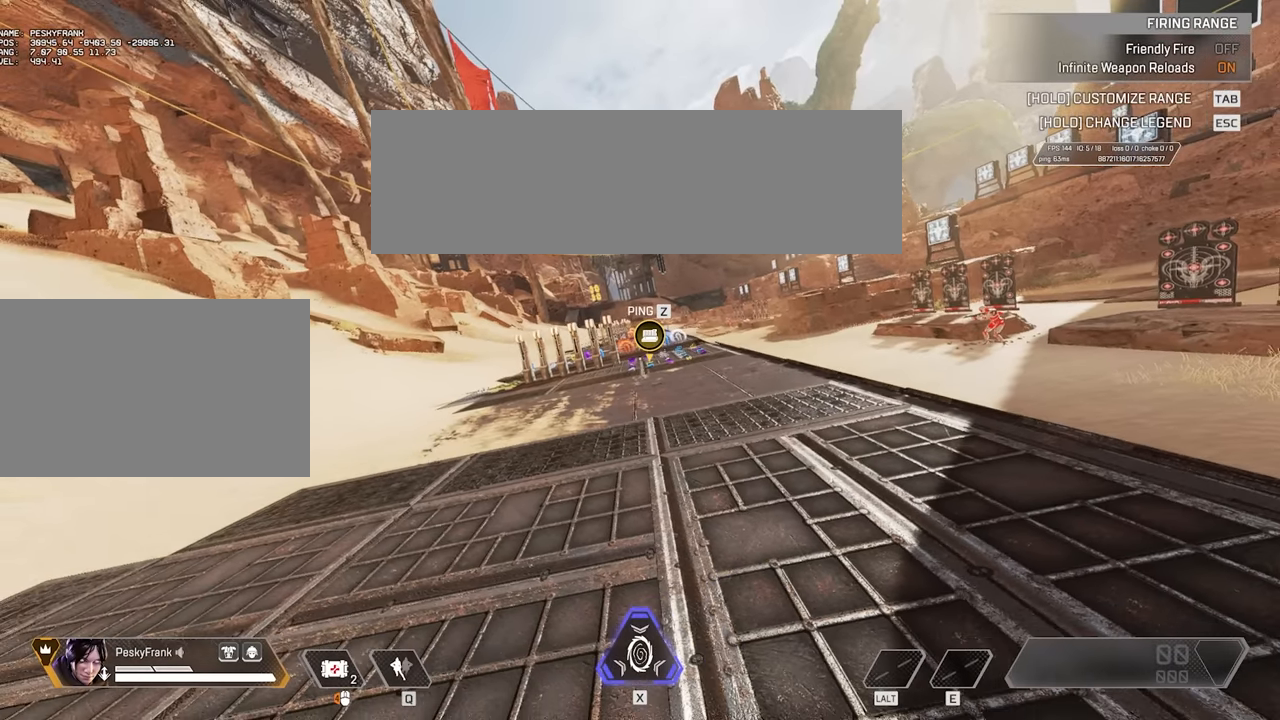
{"keys": ["d"], "mouse": [], "events": [[450, "a", "up"], [450, "d", "down"], [450, "space", "up"], [450, "v", "up"], [450, "w", "up"]]}
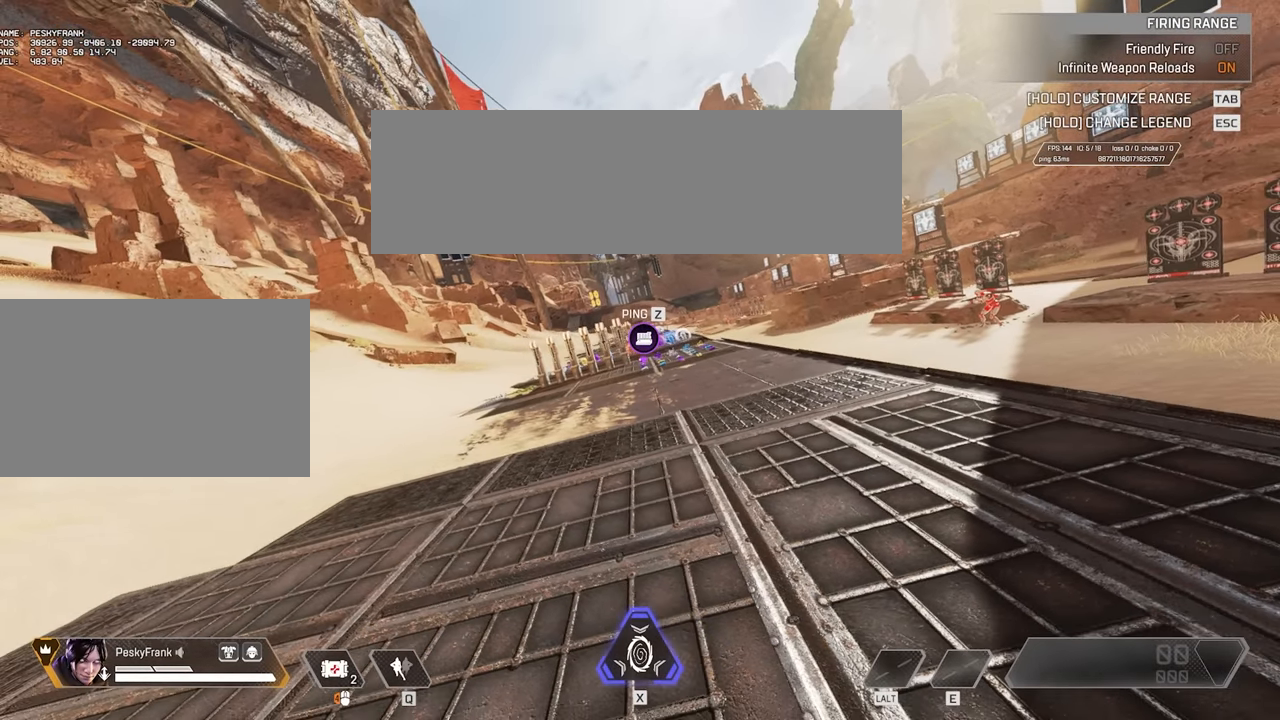
{"keys": ["d"], "mouse": [], "events": []}
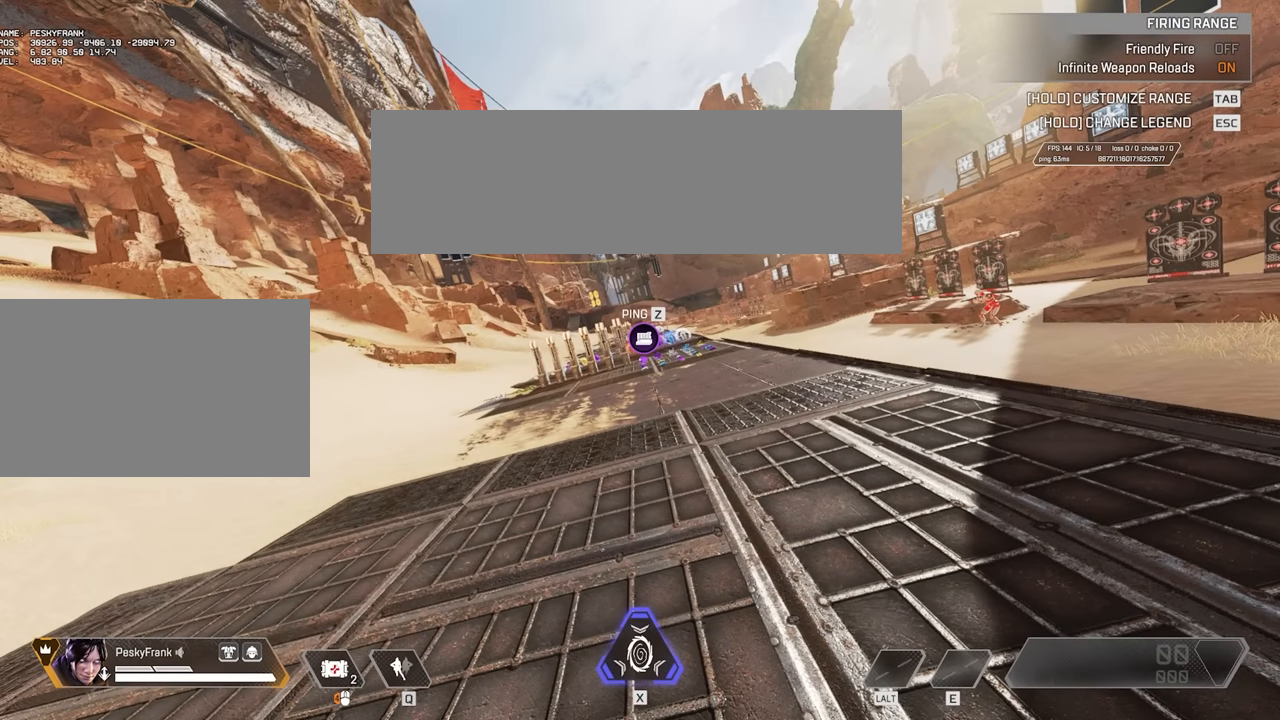
{"keys": ["d"], "mouse": [], "events": []}
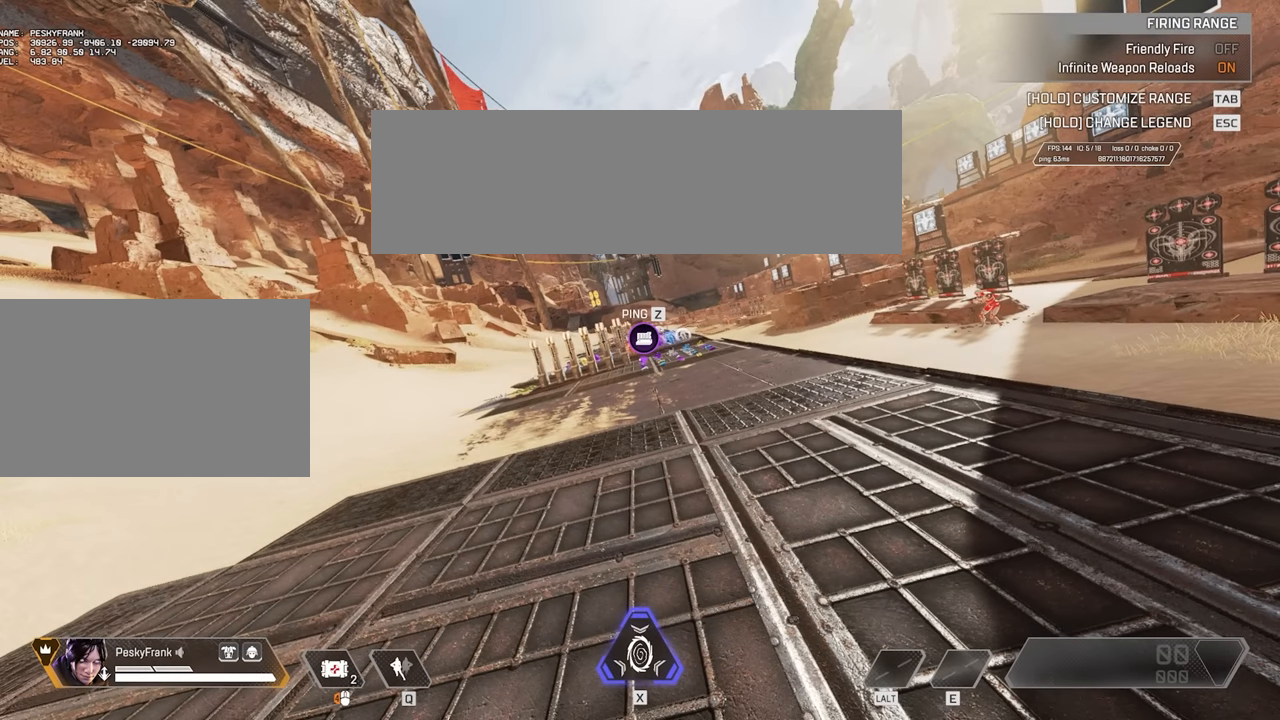
{"keys": ["d"], "mouse": [], "events": []}
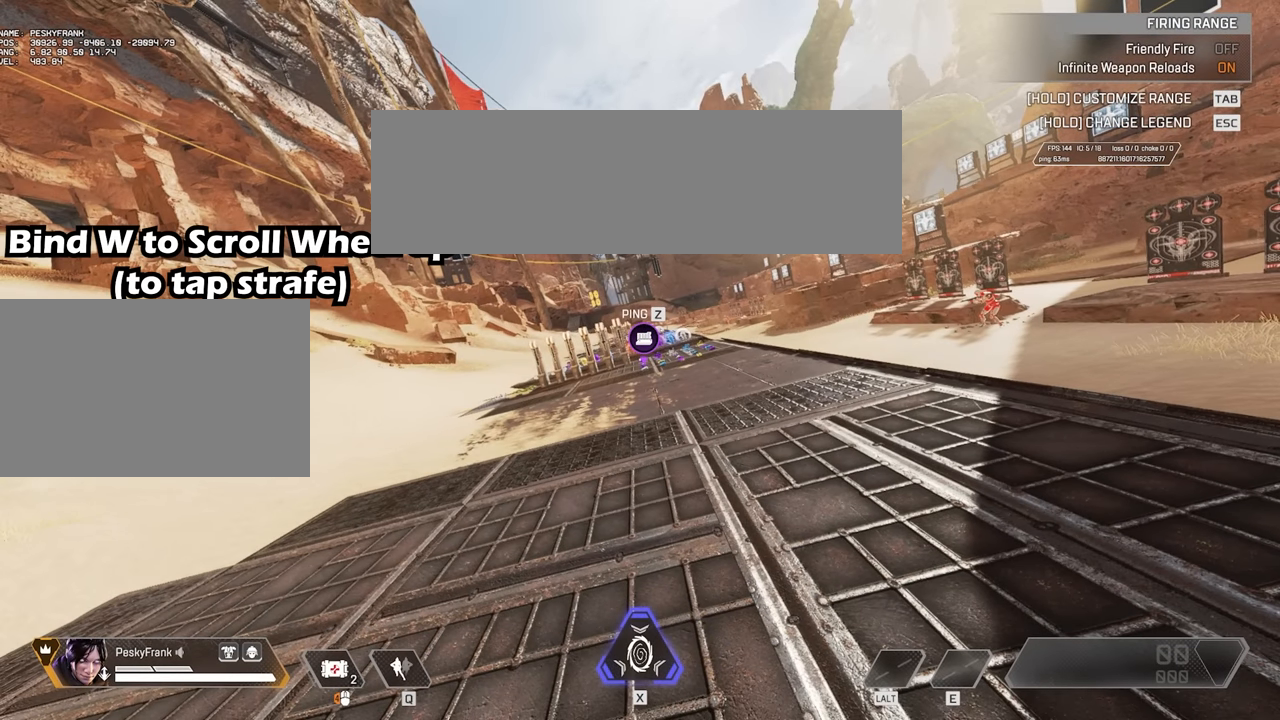
{"keys": ["d"], "mouse": [], "events": []}
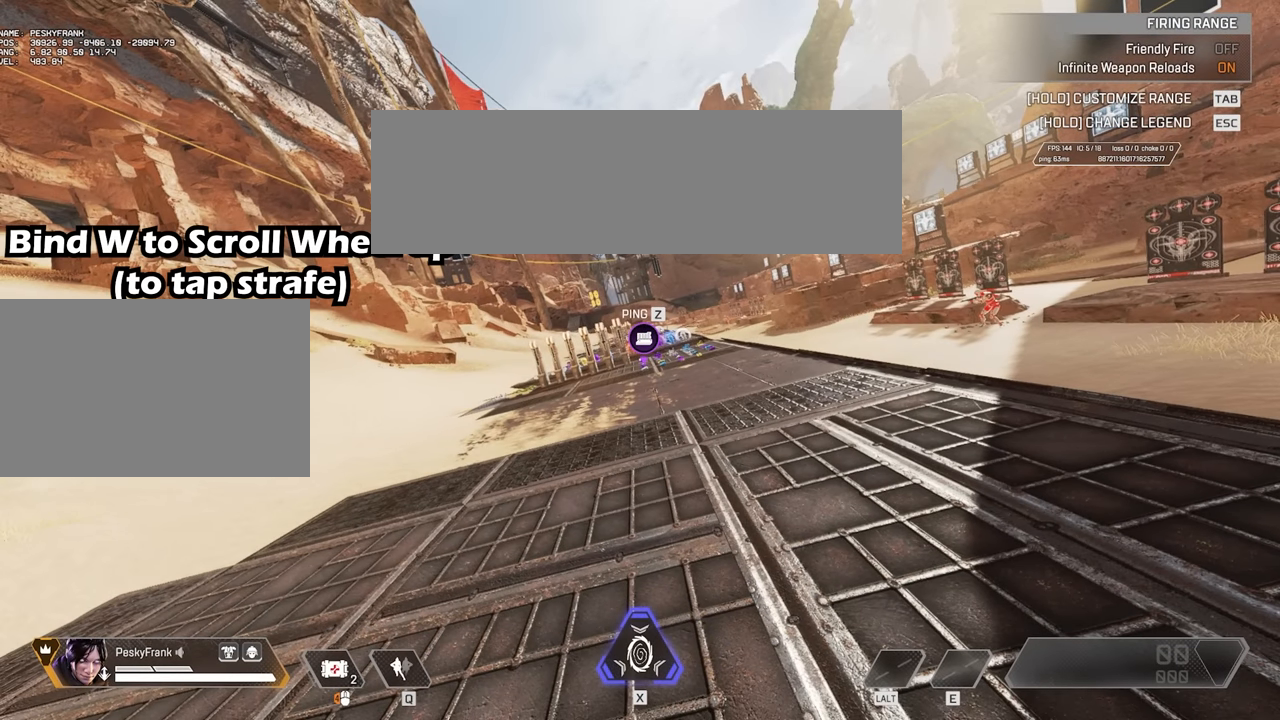
{"keys": ["d"], "mouse": [], "events": []}
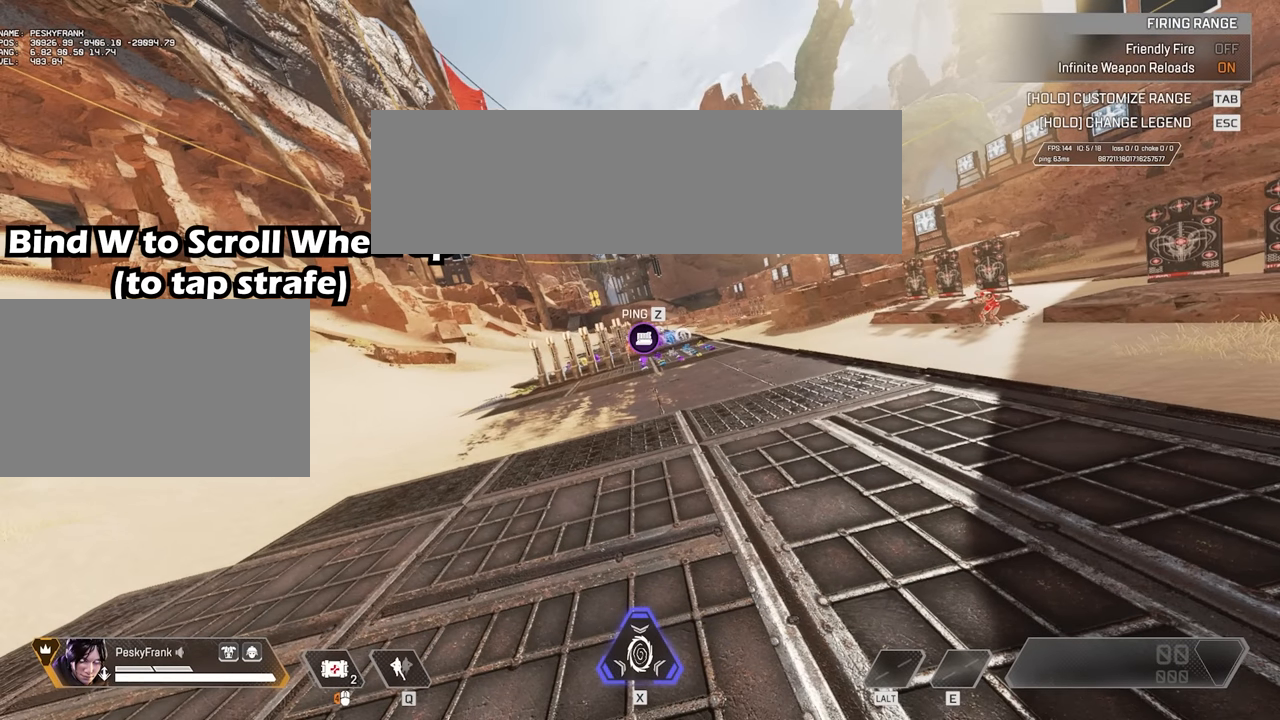
{"keys": ["d"], "mouse": [], "events": []}
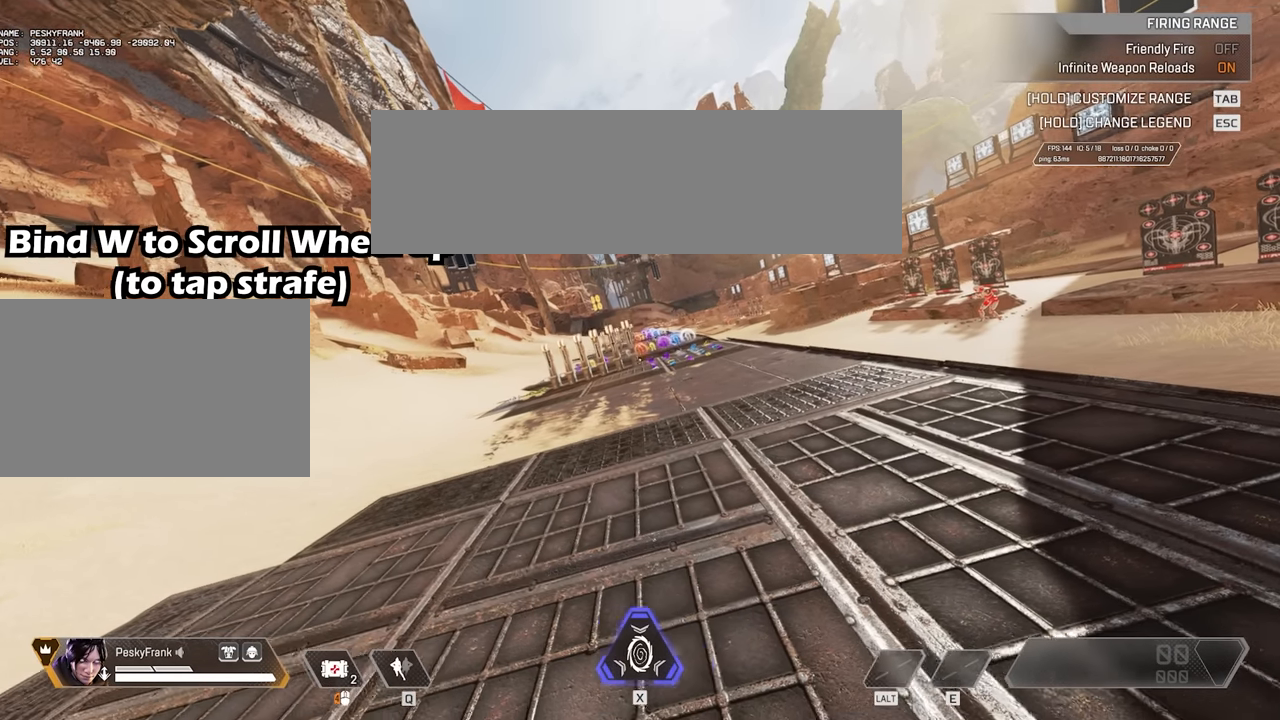
{"keys": ["d"], "mouse": [], "events": []}
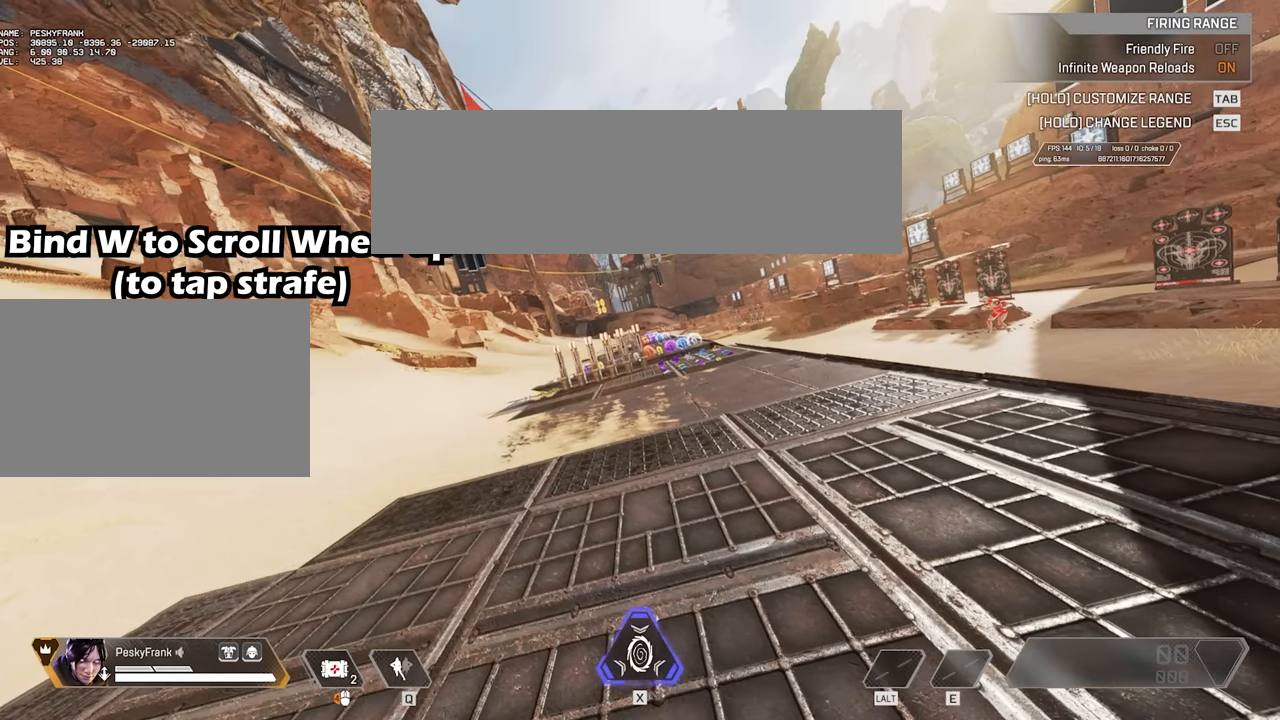
{"keys": ["d"], "mouse": ["wheel"], "events": [[50, "mouse_wheel", "down"]]}
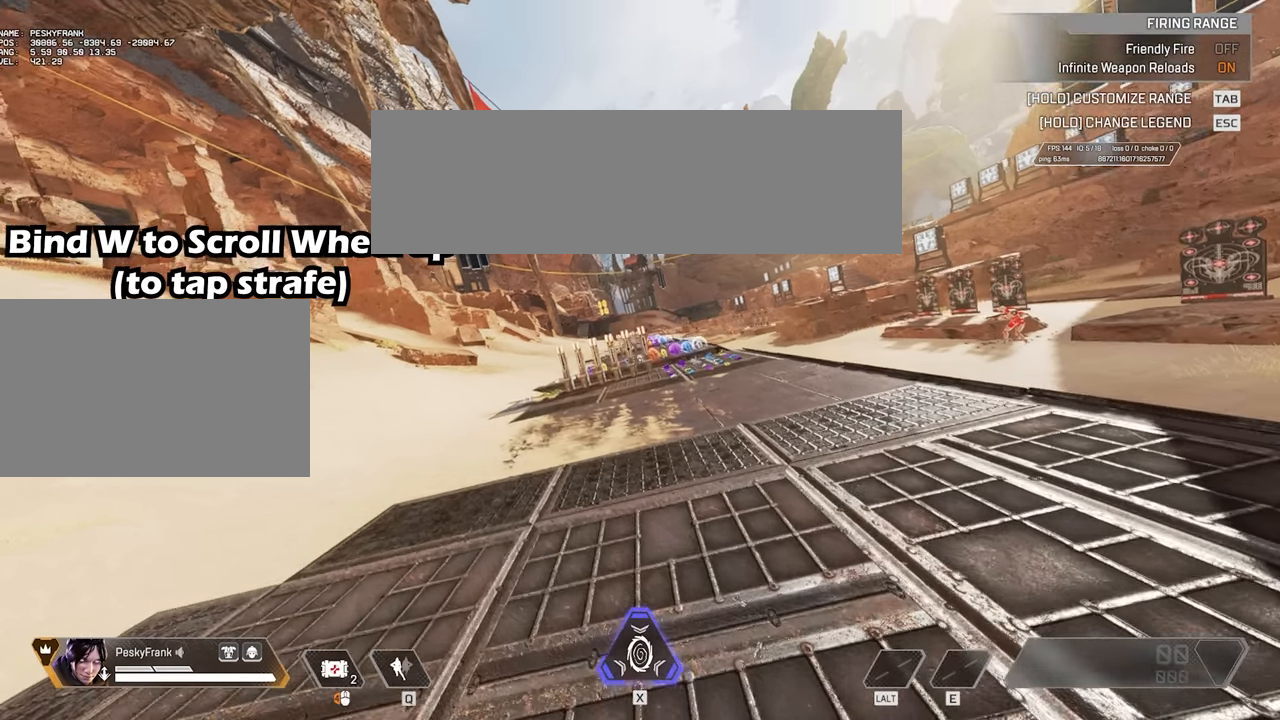
{"keys": ["d"], "mouse": ["wheel"], "events": []}